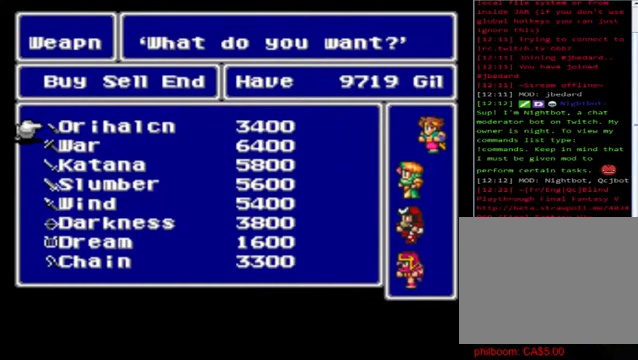
Gameplay with a controller (Xbox layout); each line is a JSON object with the inputs held at the frame after it. "events" lists button and stick changes between this image and that frame as [ms after this image, input, new state], when the widget could be followed in between. Not read: right_stick.
{"buttons": [], "left_stick": "center", "events": []}
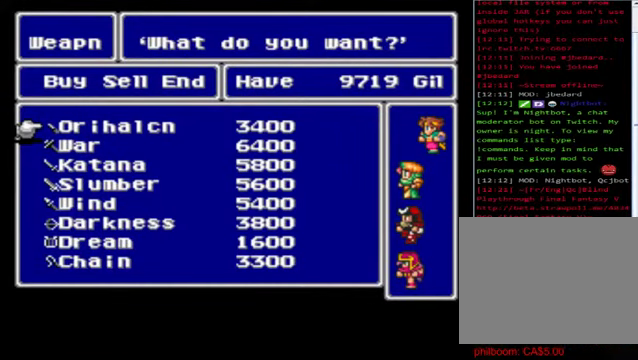
{"buttons": [], "left_stick": "down", "events": [[400, "left_stick", "down"]]}
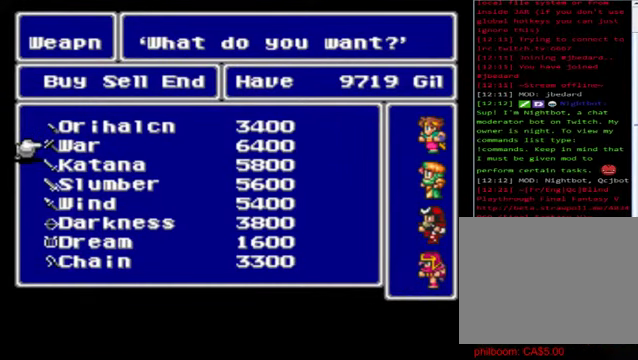
{"buttons": [], "left_stick": "center", "events": [[80, "left_stick", "center"]]}
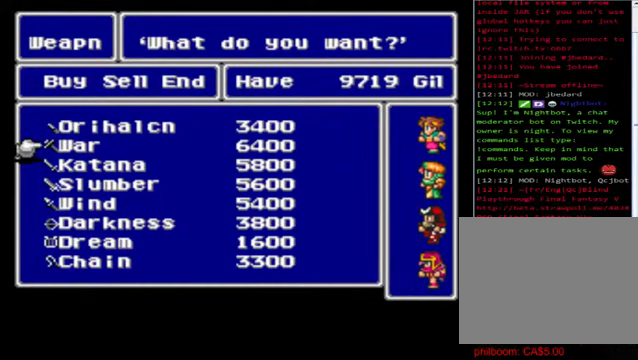
{"buttons": [], "left_stick": "center", "events": [[200, "left_stick", "down"], [520, "left_stick", "center"]]}
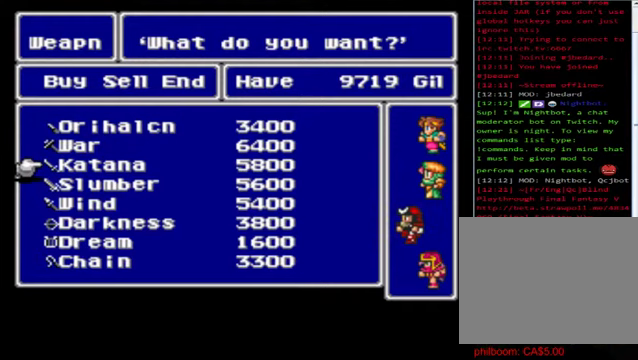
{"buttons": [], "left_stick": "center", "events": [[40, "left_stick", "down"], [360, "left_stick", "center"]]}
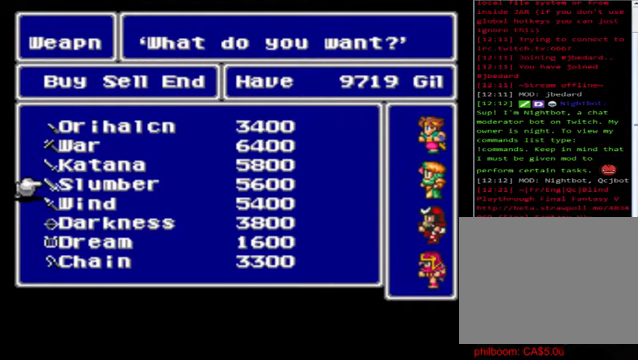
{"buttons": [], "left_stick": "center", "events": []}
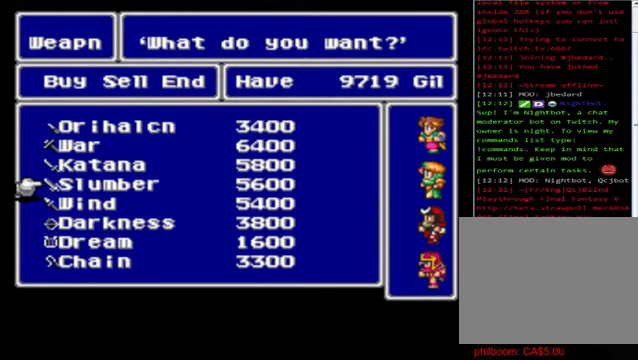
{"buttons": [], "left_stick": "down", "events": [[160, "left_stick", "down"]]}
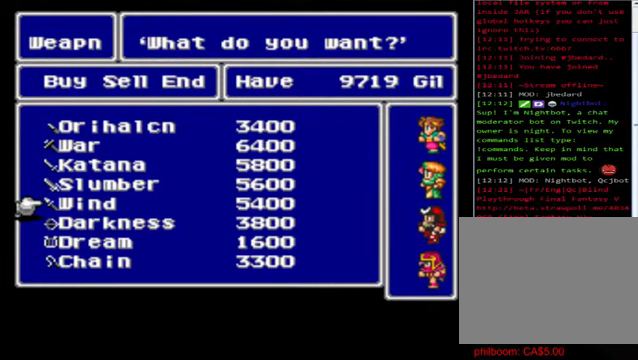
{"buttons": [], "left_stick": "down", "events": []}
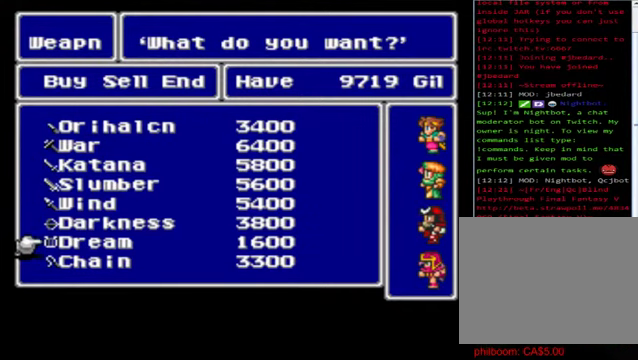
{"buttons": [], "left_stick": "center", "events": [[360, "left_stick", "center"]]}
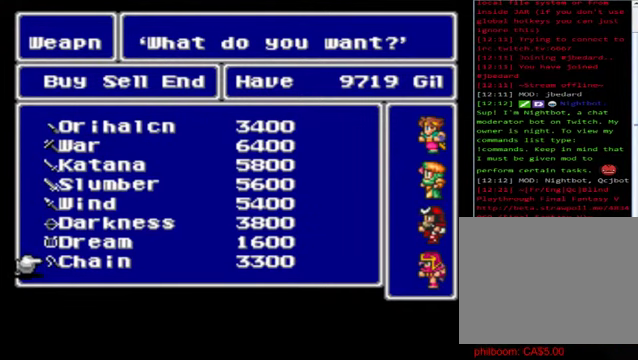
{"buttons": [], "left_stick": "up", "events": [[120, "left_stick", "up"]]}
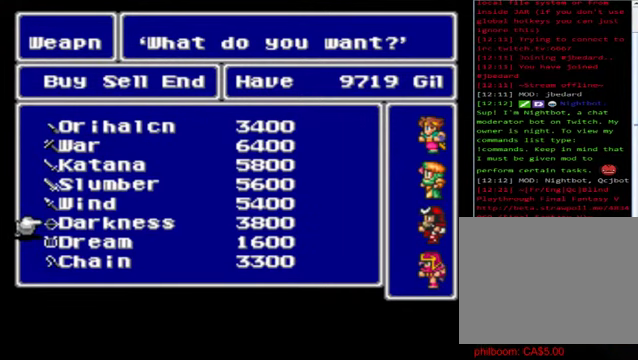
{"buttons": [], "left_stick": "up", "events": []}
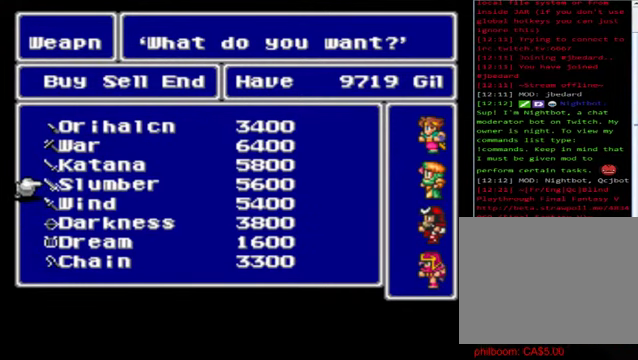
{"buttons": [], "left_stick": "up", "events": [[320, "left_stick", "center"], [480, "left_stick", "up"]]}
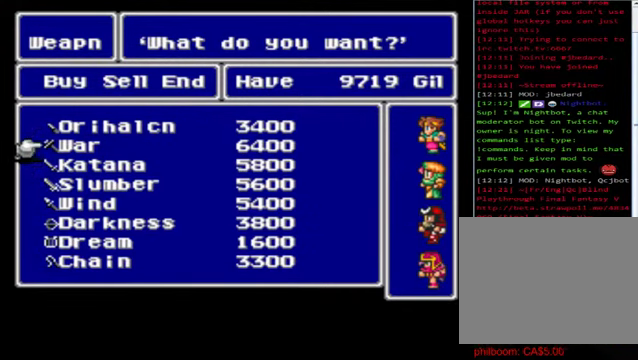
{"buttons": [], "left_stick": "up", "events": [[200, "left_stick", "center"], [320, "left_stick", "up"]]}
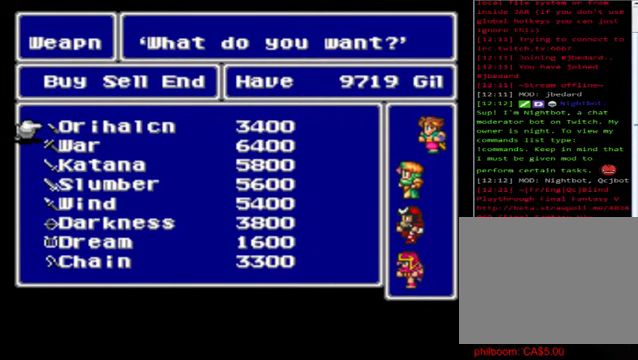
{"buttons": [], "left_stick": "center", "events": [[120, "left_stick", "center"]]}
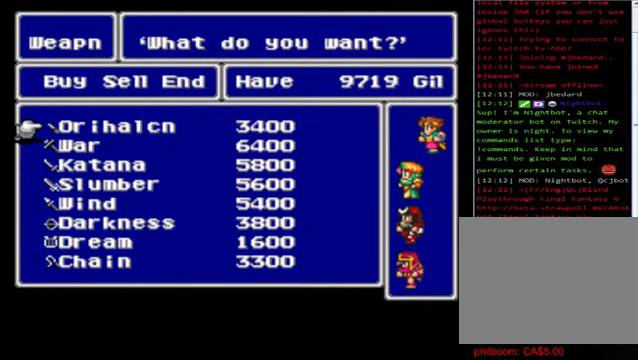
{"buttons": [], "left_stick": "center", "events": [[80, "A", "down"], [200, "A", "up"]]}
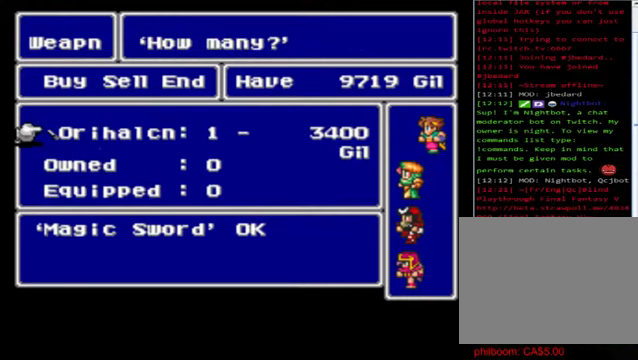
{"buttons": [], "left_stick": "center", "events": []}
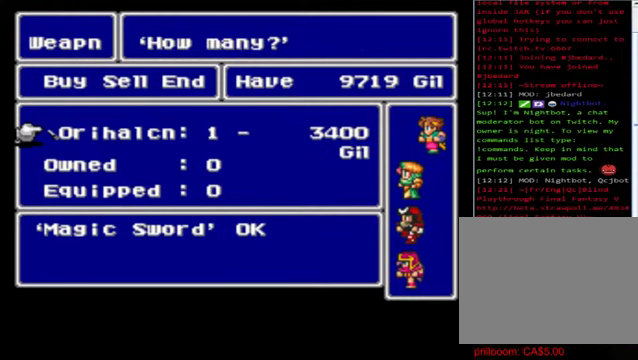
{"buttons": [], "left_stick": "center", "events": [[200, "A", "down"], [320, "A", "up"]]}
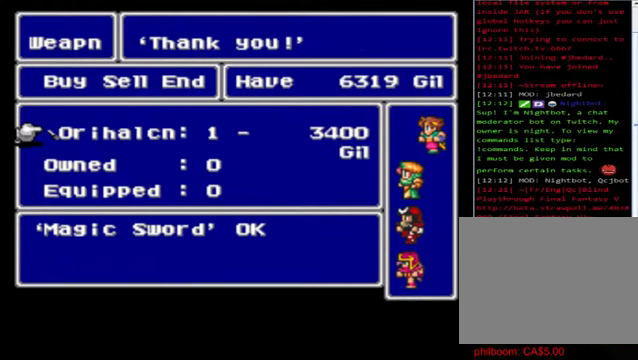
{"buttons": ["B"], "left_stick": "center", "events": [[200, "B", "down"], [320, "B", "up"], [440, "B", "down"]]}
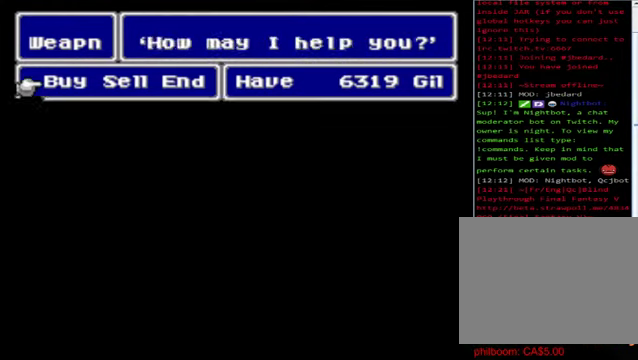
{"buttons": [], "left_stick": "center", "events": [[40, "B", "up"], [120, "B", "down"], [240, "B", "up"], [320, "B", "down"], [440, "B", "up"]]}
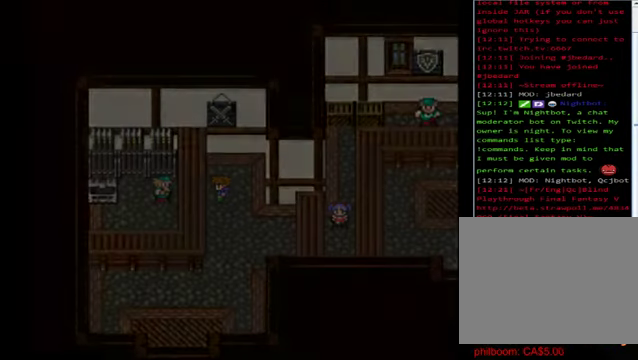
{"buttons": [], "left_stick": "center", "events": [[200, "X", "down"], [360, "X", "up"]]}
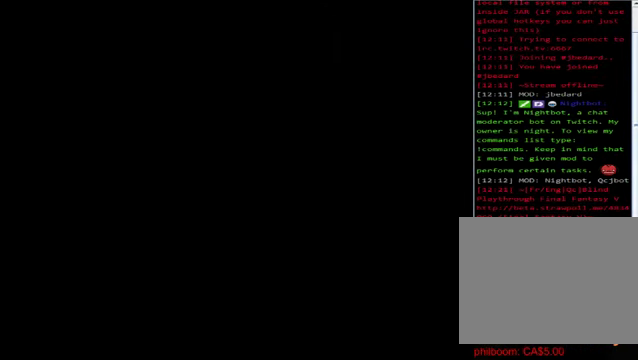
{"buttons": [], "left_stick": "down", "events": [[320, "left_stick", "down"]]}
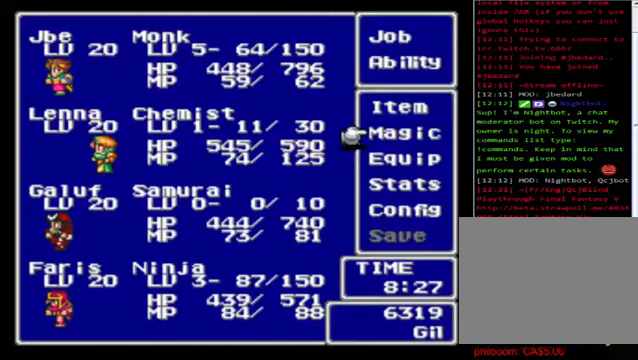
{"buttons": [], "left_stick": "center", "events": [[80, "left_stick", "center"], [200, "left_stick", "down"], [360, "A", "down"], [400, "left_stick", "center"], [520, "A", "up"]]}
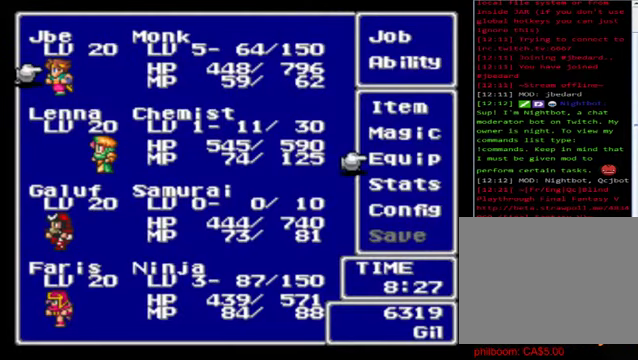
{"buttons": [], "left_stick": "down", "events": [[40, "left_stick", "down"]]}
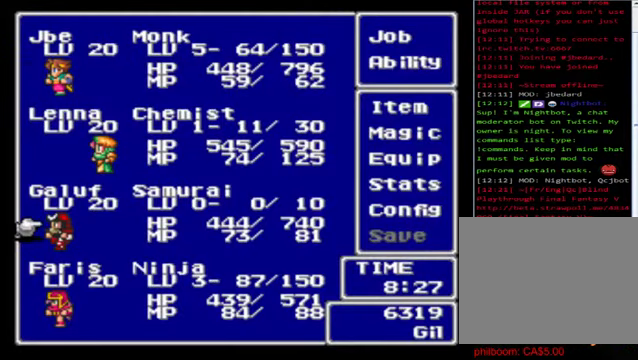
{"buttons": [], "left_stick": "center", "events": [[320, "A", "down"], [320, "left_stick", "center"], [440, "A", "up"]]}
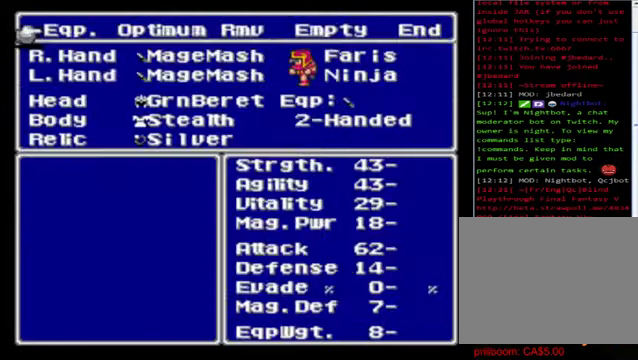
{"buttons": [], "left_stick": "center", "events": [[240, "A", "down"], [360, "A", "up"]]}
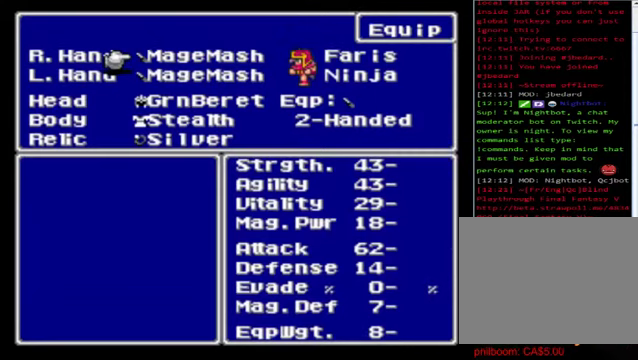
{"buttons": [], "left_stick": "center", "events": [[80, "A", "down"], [200, "A", "up"]]}
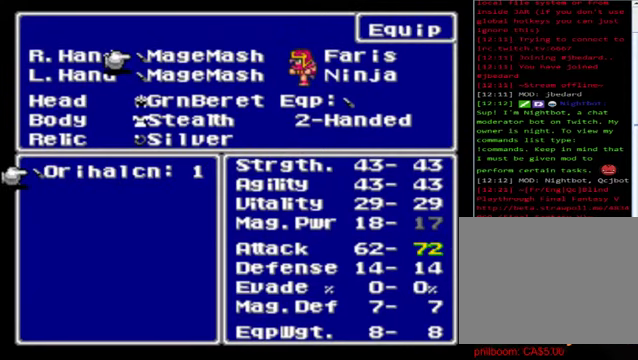
{"buttons": [], "left_stick": "center", "events": []}
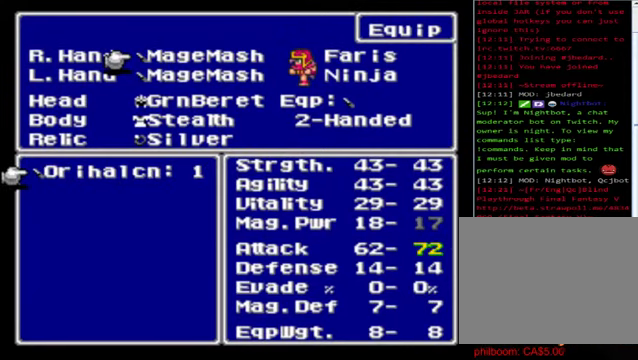
{"buttons": [], "left_stick": "down", "events": [[200, "B", "down"], [320, "B", "up"], [400, "left_stick", "down"]]}
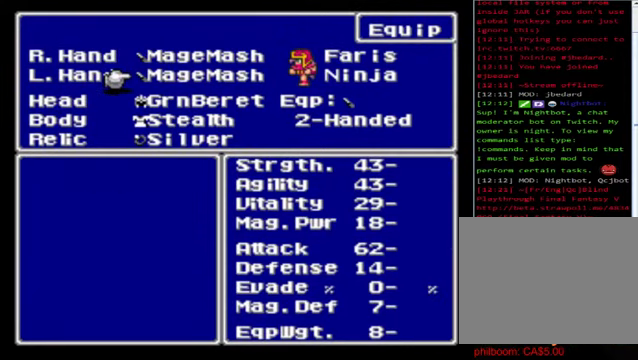
{"buttons": [], "left_stick": "center", "events": [[120, "left_stick", "center"], [160, "A", "down"], [280, "A", "up"]]}
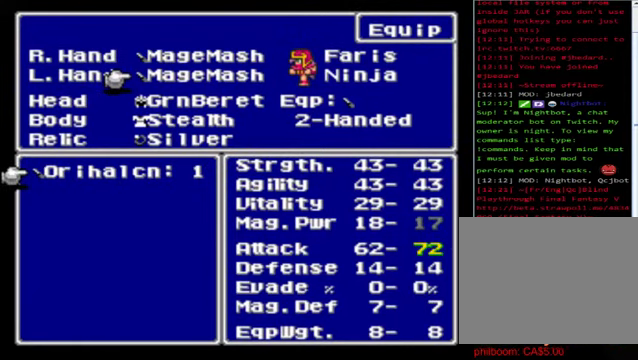
{"buttons": [], "left_stick": "up", "events": [[160, "B", "down"], [400, "B", "up"], [480, "left_stick", "up"]]}